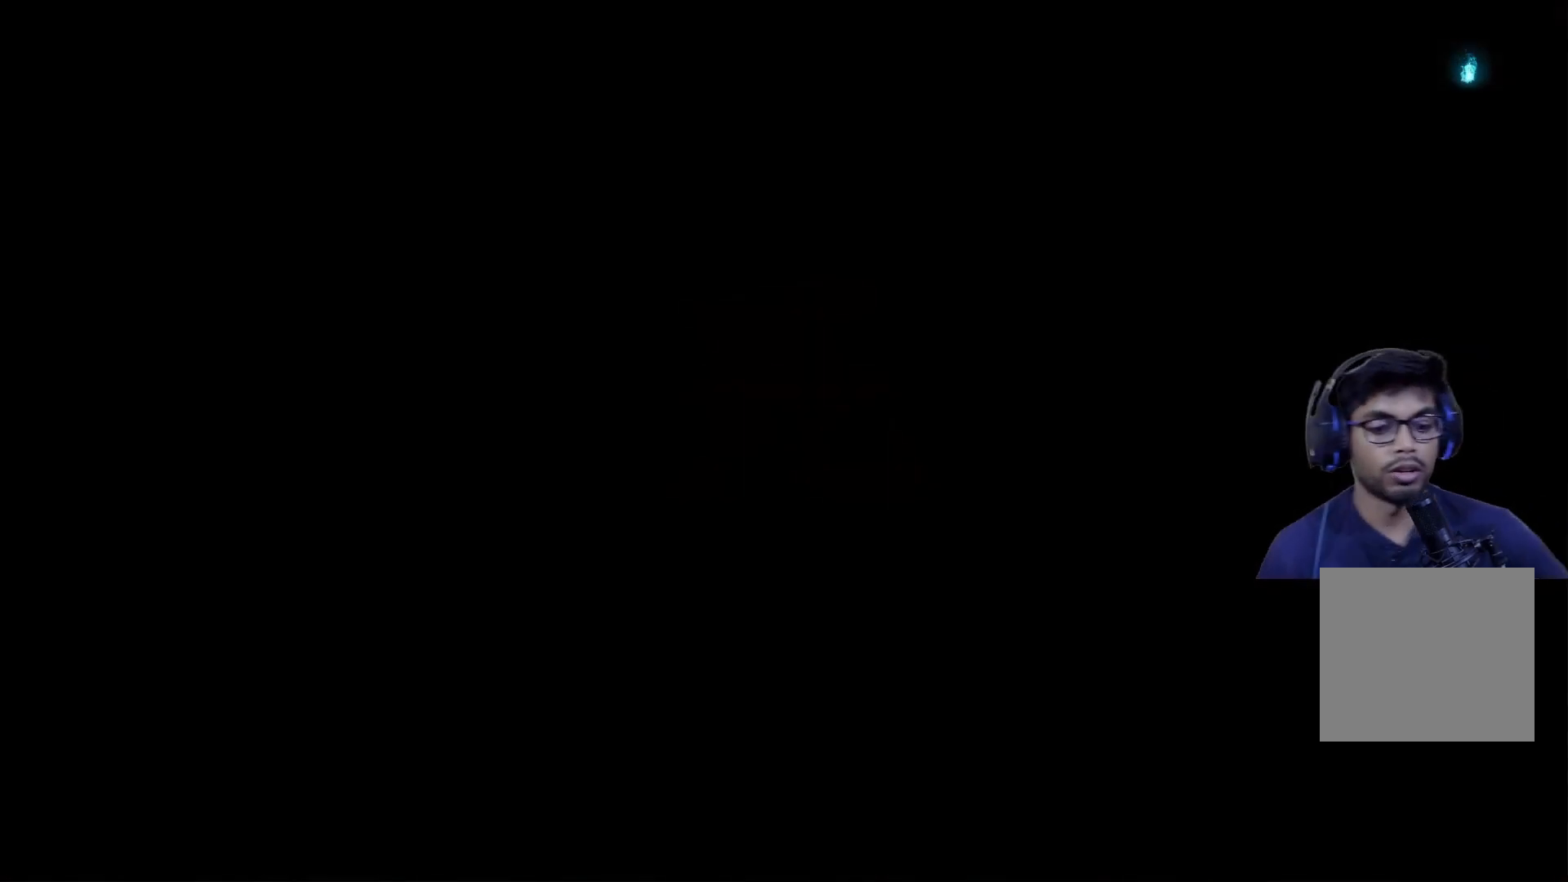
Gameplay with a controller (Xbox layout); each line is a JSON object with the inputs held at the frame after it. "events" lists button and stick changes between this image and that frame as [ms after this image, input, new state], when the widget could be followed in between.
{"buttons": [], "left_stick": "down", "right_stick": "center", "events": [[250, "left_stick", "down"]]}
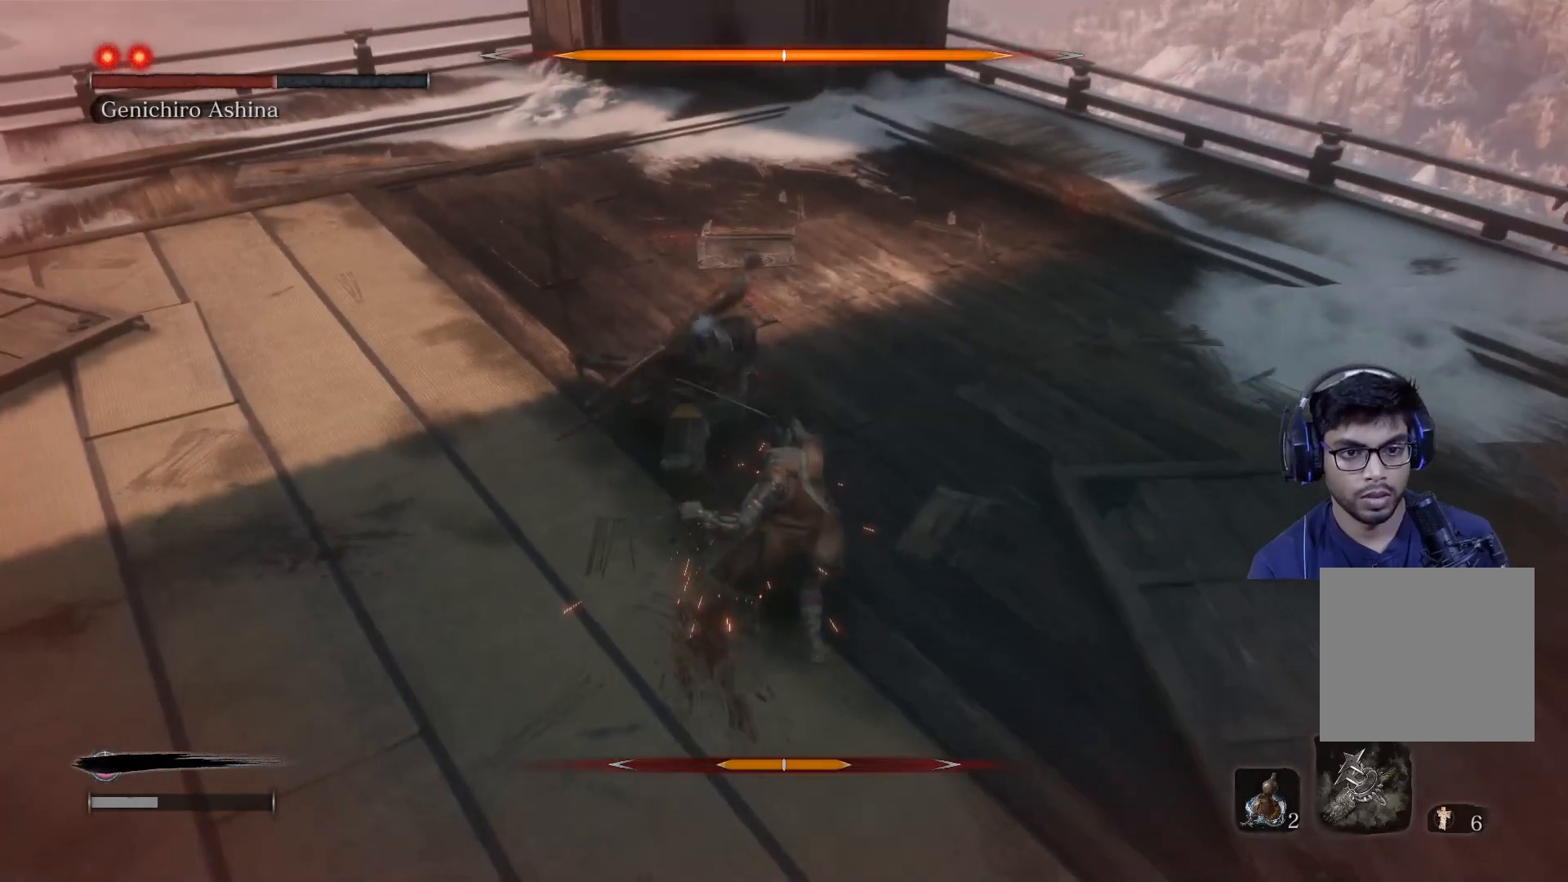
{"buttons": [], "left_stick": "center", "right_stick": "center", "events": [[333, "left_stick", "center"]]}
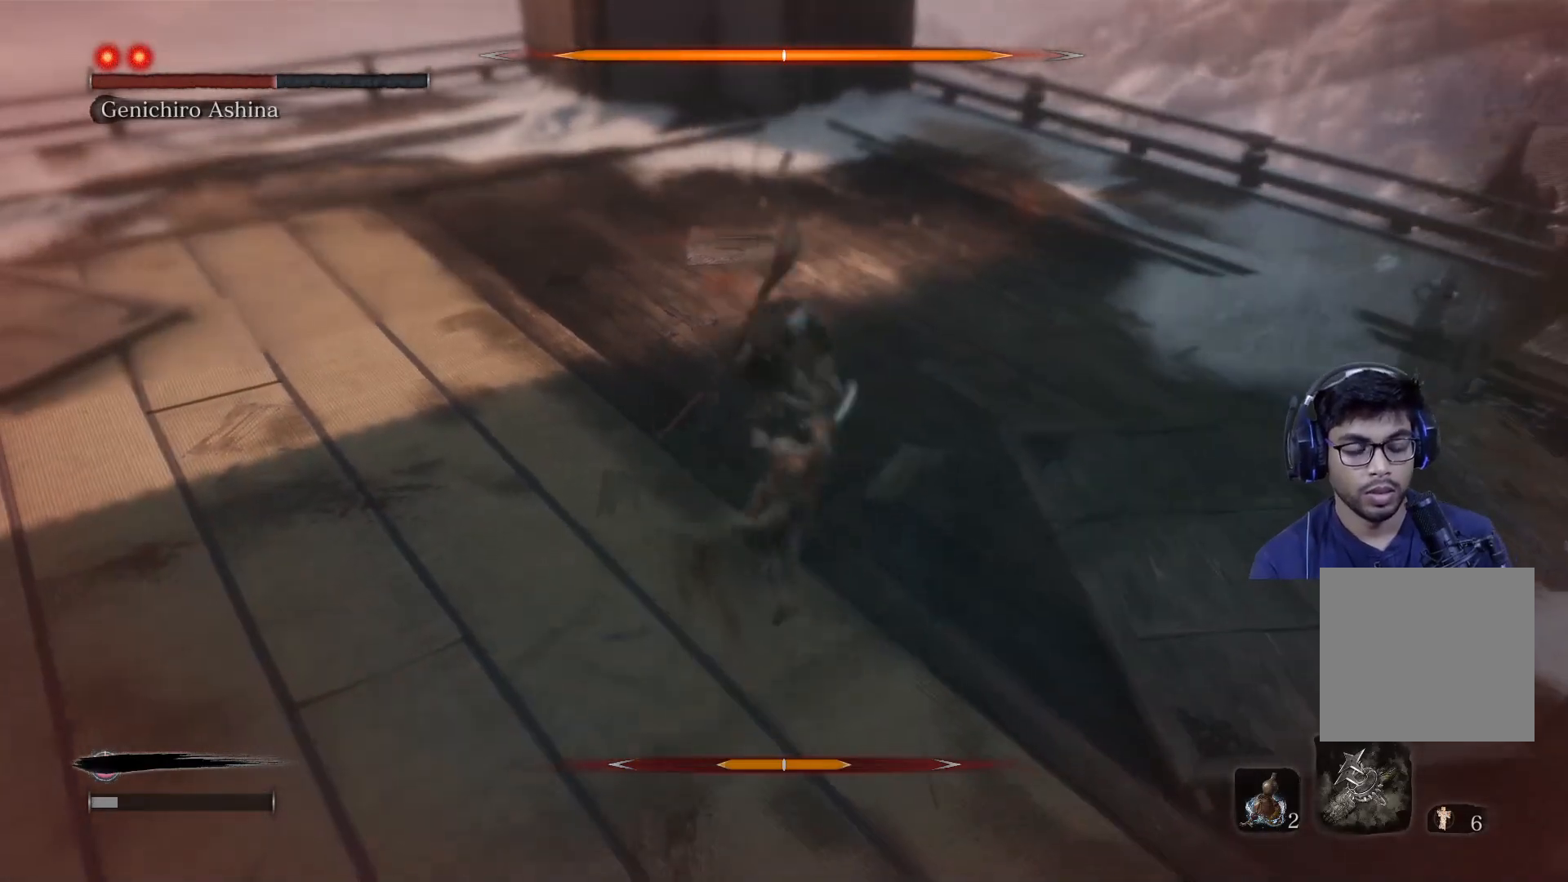
{"buttons": [], "left_stick": "center", "right_stick": "center", "events": []}
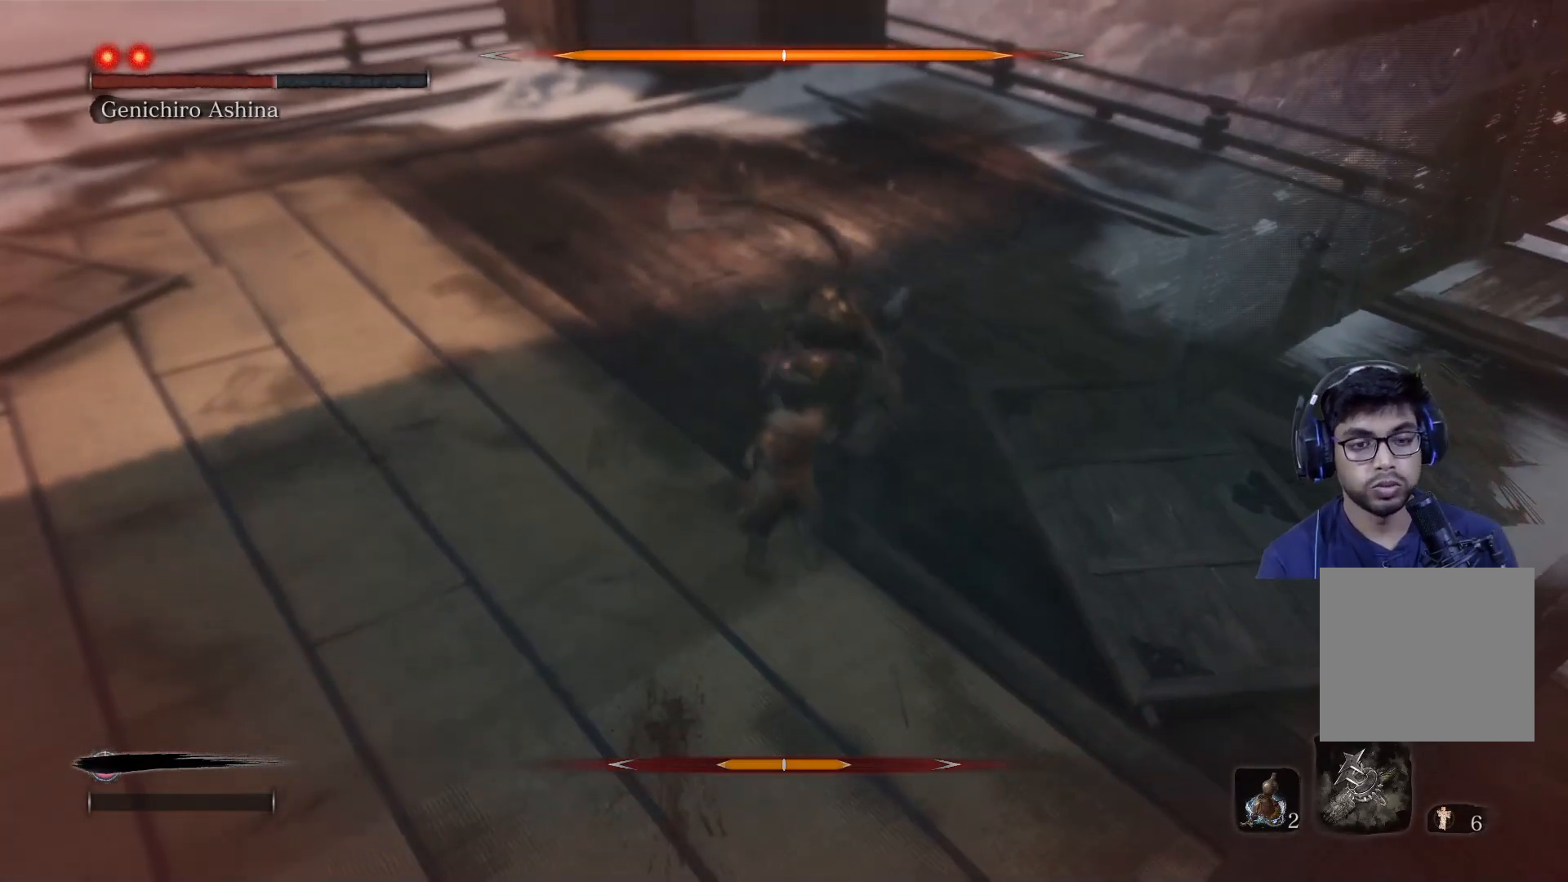
{"buttons": [], "left_stick": "center", "right_stick": "center", "events": []}
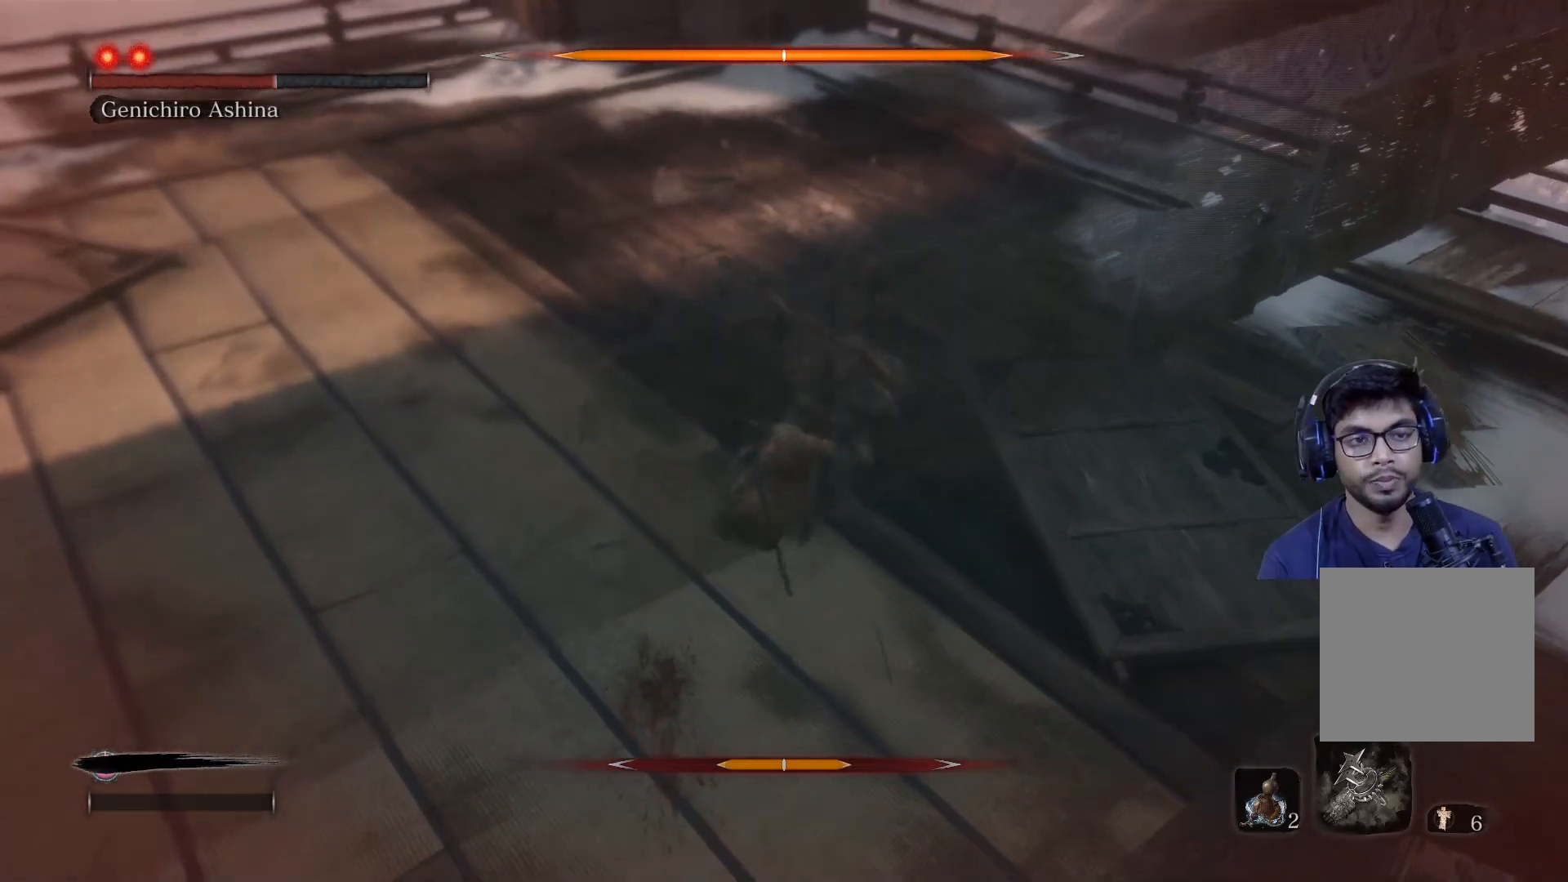
{"buttons": [], "left_stick": "center", "right_stick": "center", "events": []}
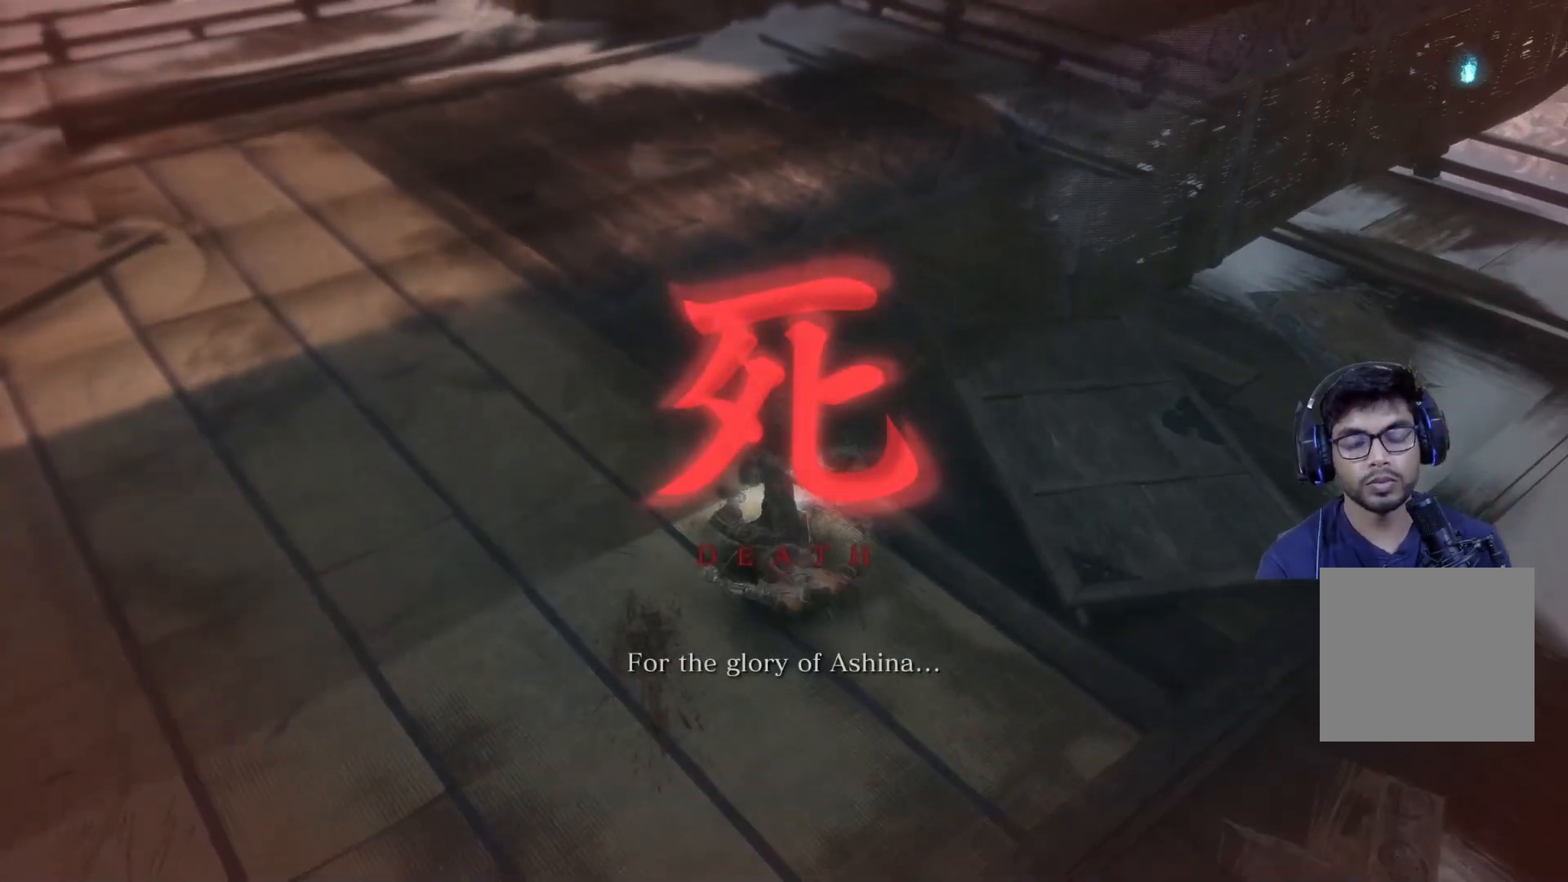
{"buttons": ["R3"], "left_stick": "center", "right_stick": "center", "events": [[500, "R3", "down"]]}
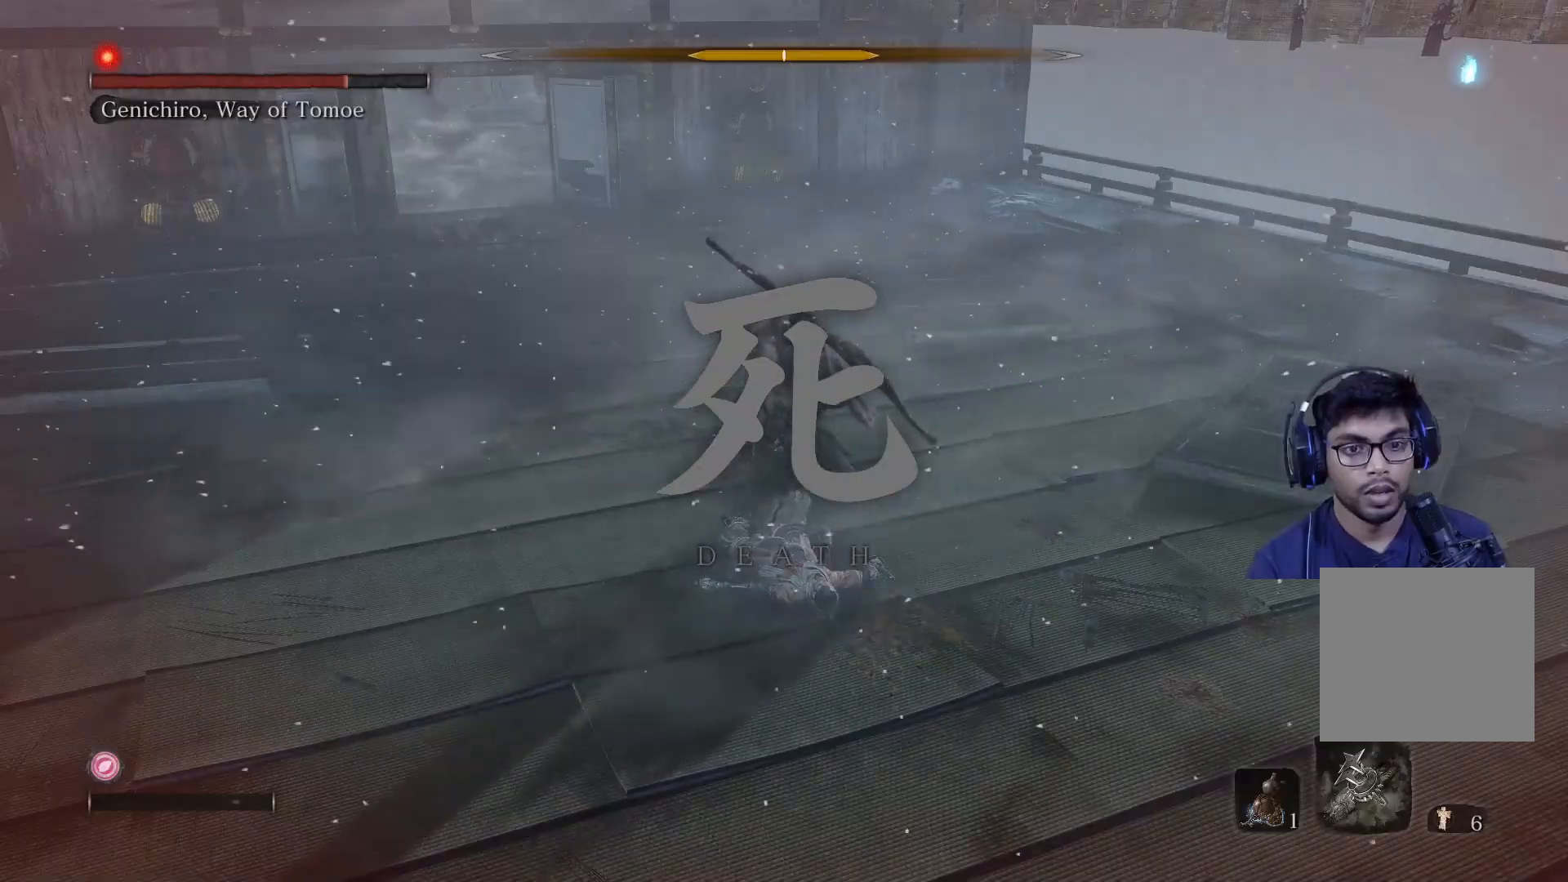
{"buttons": ["R1"], "left_stick": "center", "right_stick": "center", "events": [[150, "R3", "up"], [433, "R1", "down"]]}
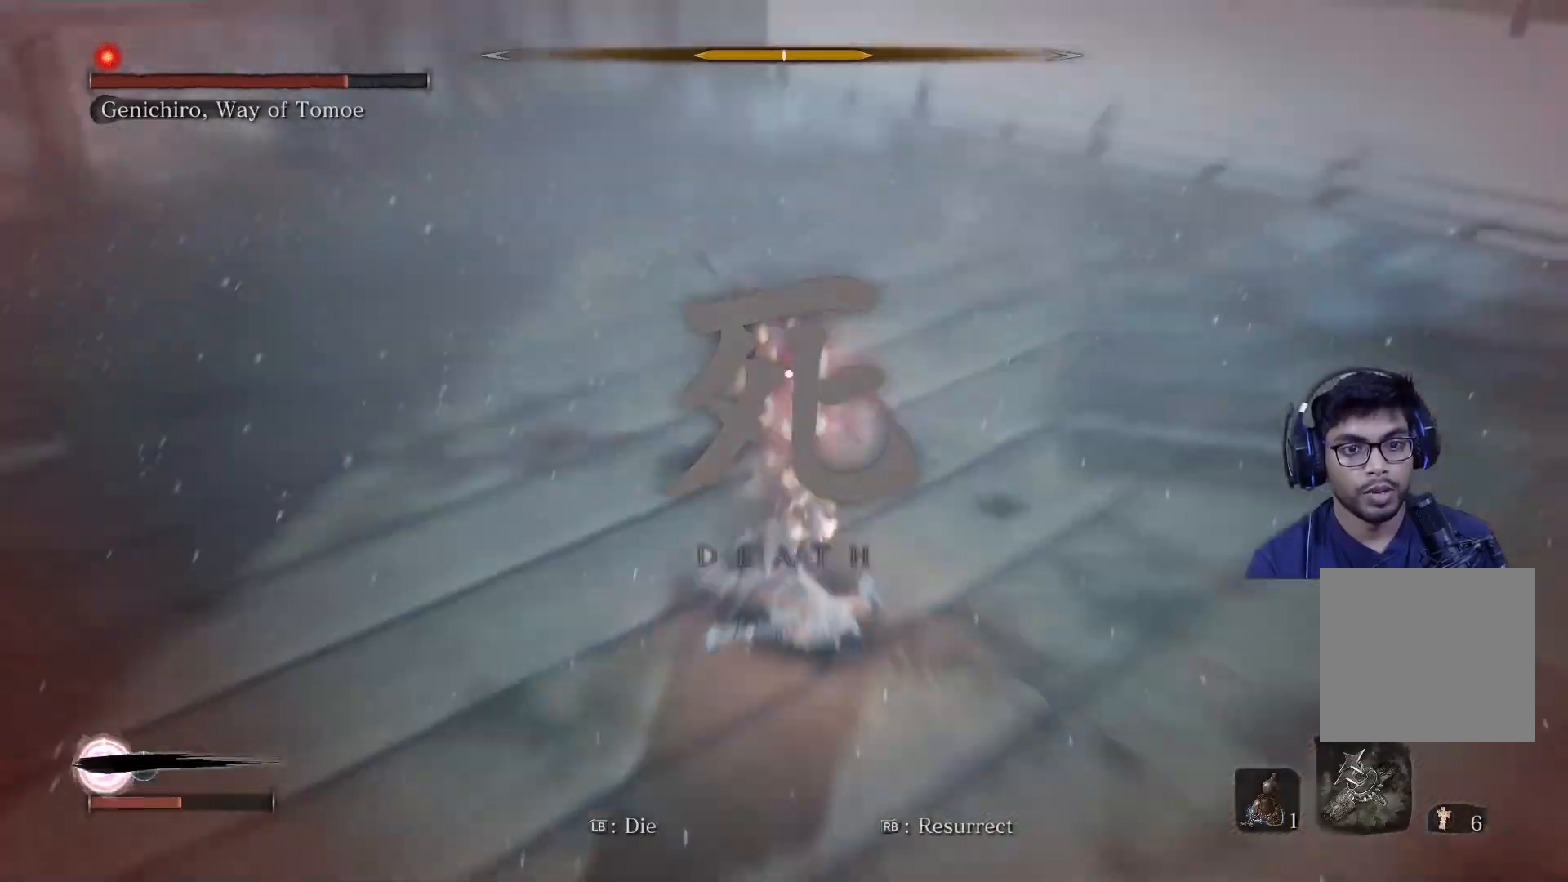
{"buttons": [], "left_stick": "down", "right_stick": "center", "events": [[67, "R1", "up"], [383, "left_stick", "down"]]}
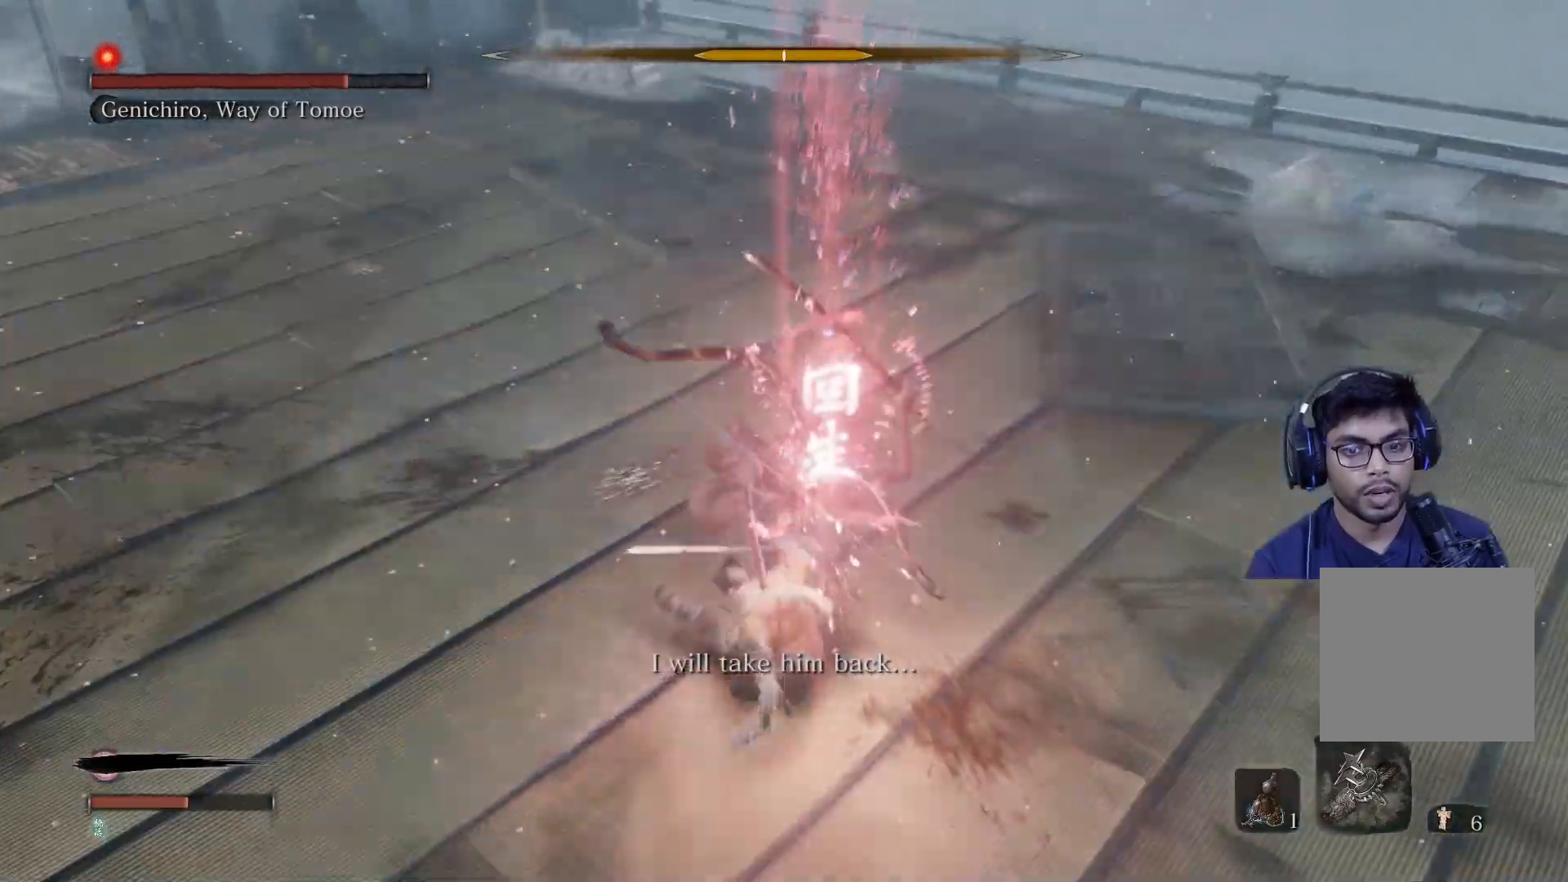
{"buttons": ["L1", "L3"], "left_stick": "down", "right_stick": "center", "events": [[300, "L1", "down"], [400, "L1", "up"], [483, "L1", "down"], [500, "L3", "down"]]}
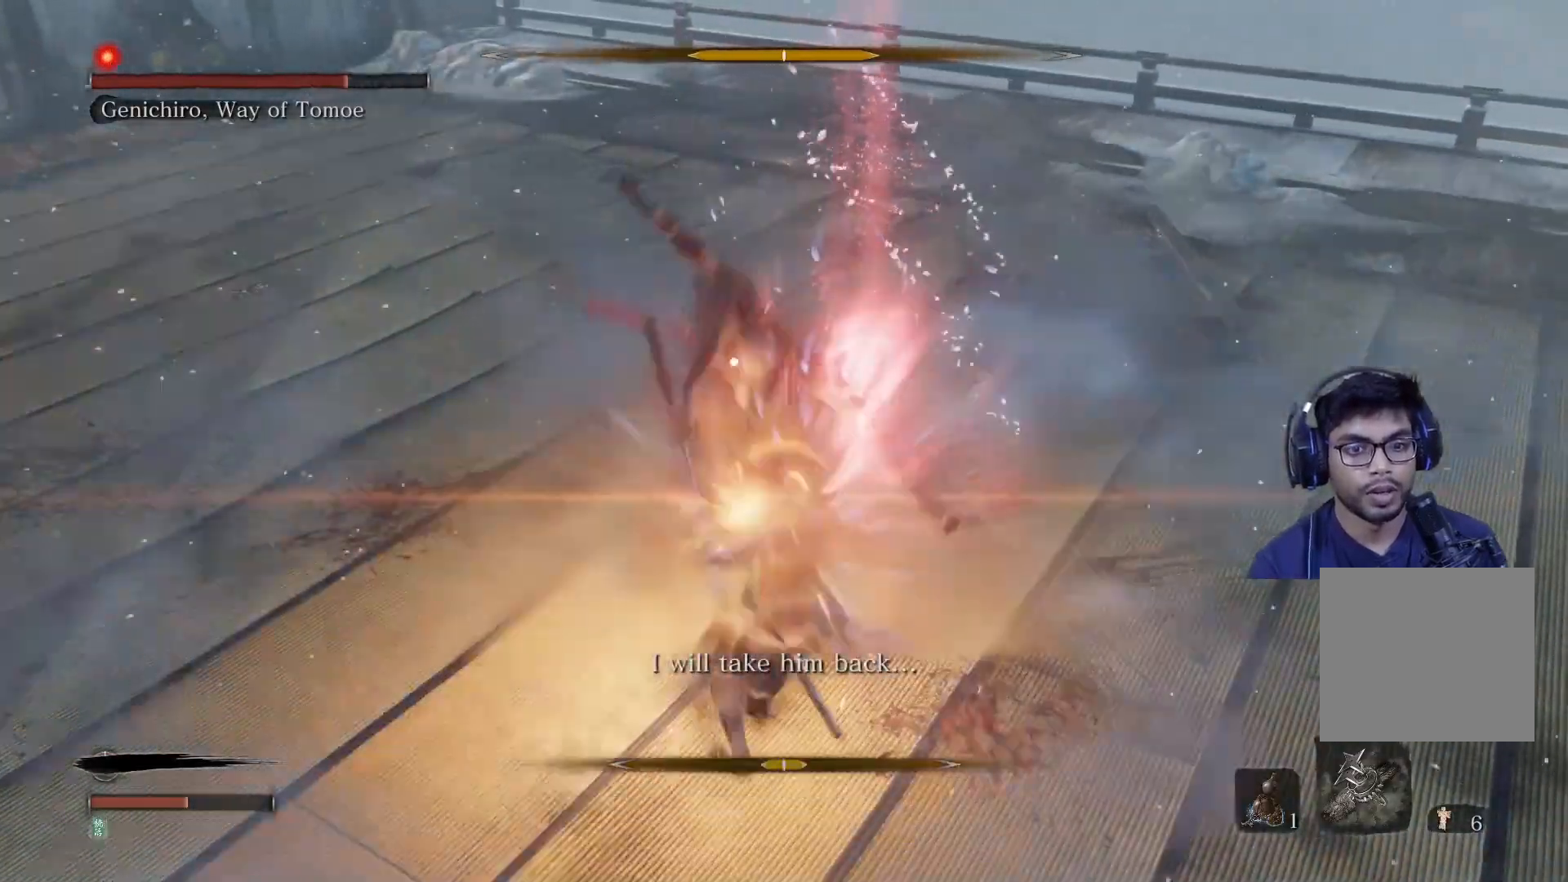
{"buttons": ["L1"], "left_stick": "down", "right_stick": "center", "events": [[83, "L3", "up"], [117, "L1", "up"], [167, "L1", "down"], [267, "L1", "up"], [300, "L1", "down"], [400, "L1", "up"], [433, "L1", "down"]]}
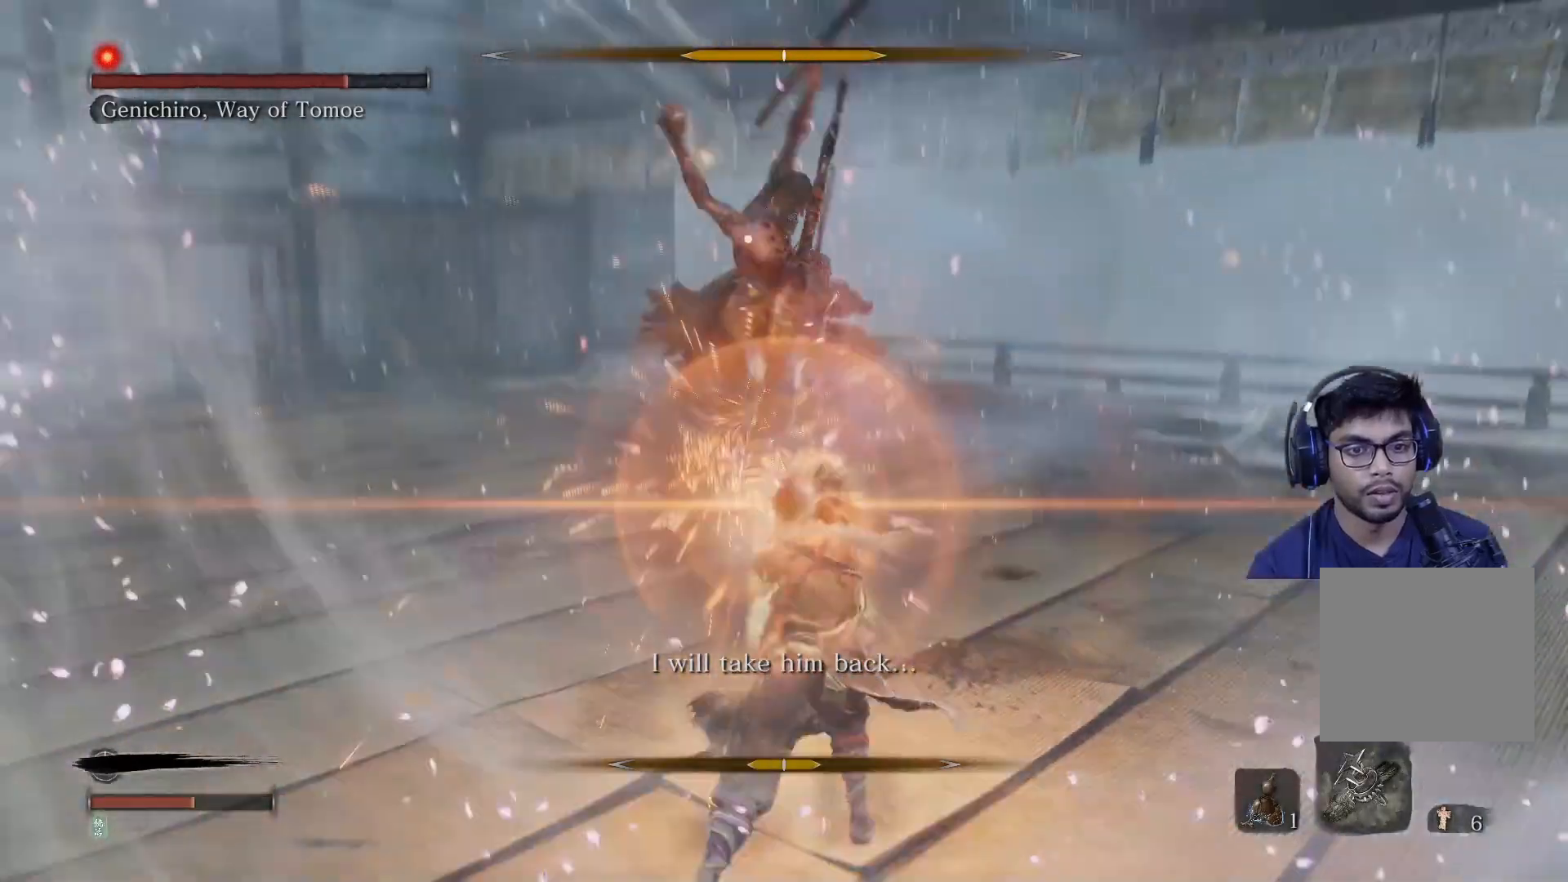
{"buttons": [], "left_stick": "center", "right_stick": "center", "events": [[33, "L1", "up"], [233, "left_stick", "center"], [400, "L1", "down"], [500, "L1", "up"]]}
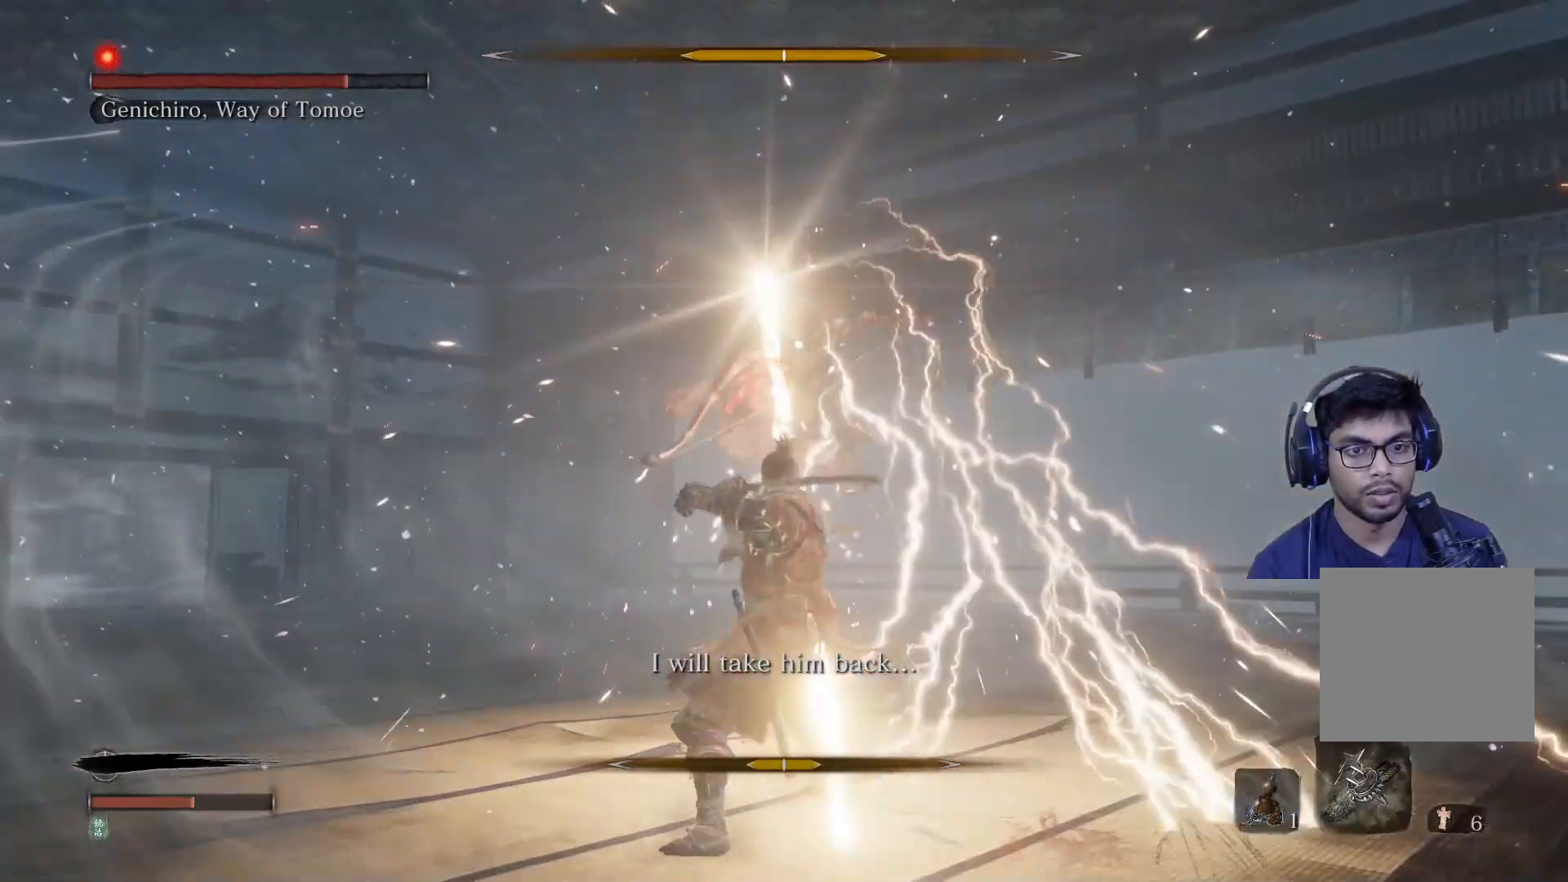
{"buttons": ["L1"], "left_stick": "up", "right_stick": "center", "events": [[100, "A", "down"], [233, "left_stick", "up"], [250, "A", "up"], [267, "L1", "down"], [433, "L1", "up"], [483, "L1", "down"]]}
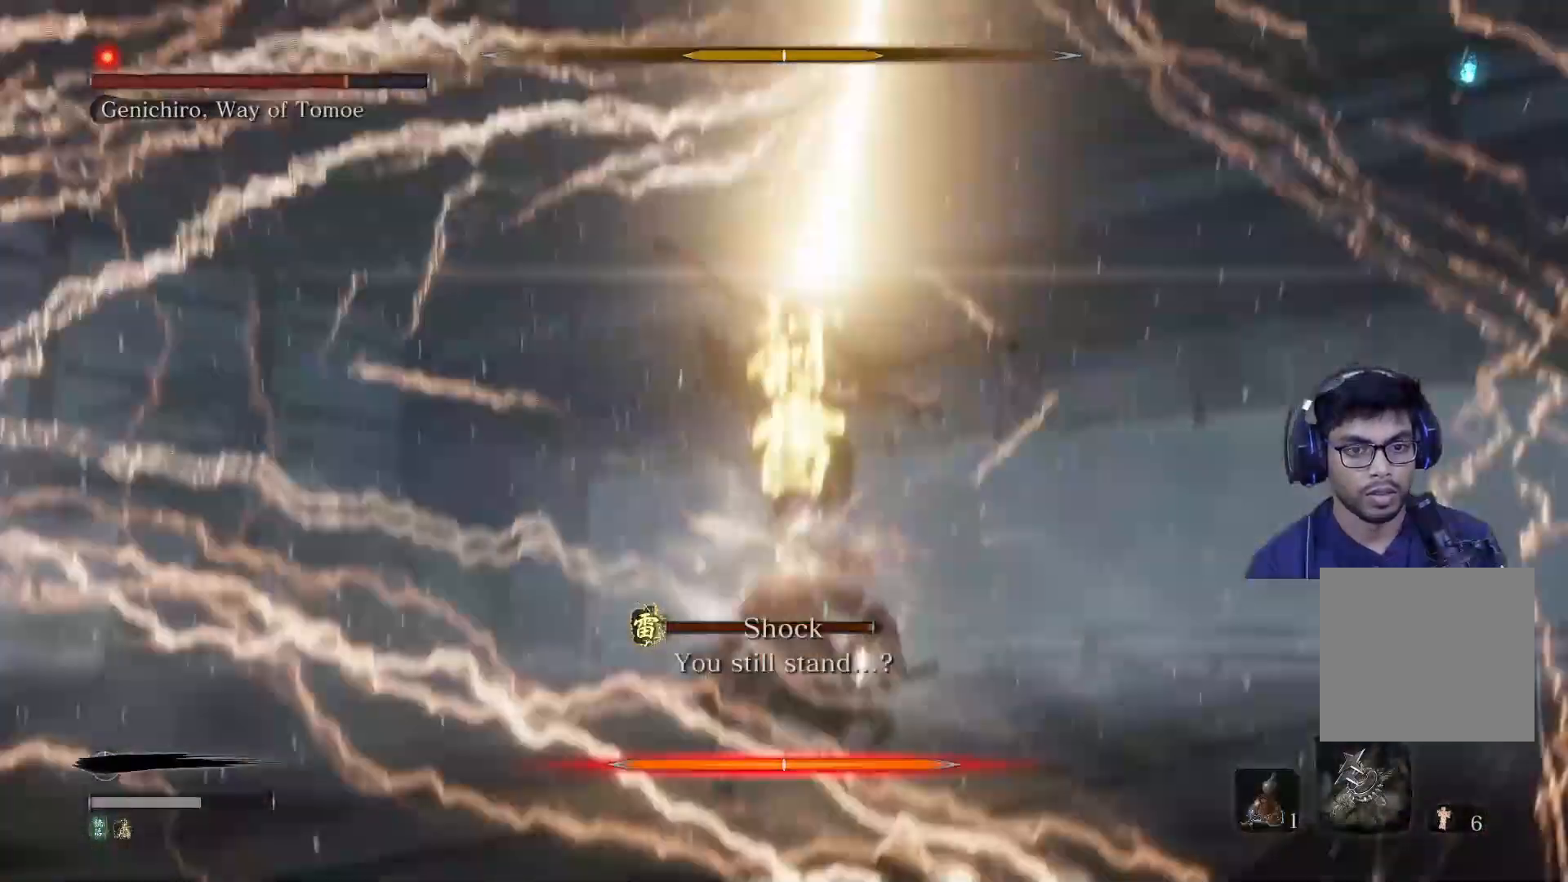
{"buttons": [], "left_stick": "center", "right_stick": "center", "events": [[83, "L1", "up"], [500, "left_stick", "center"]]}
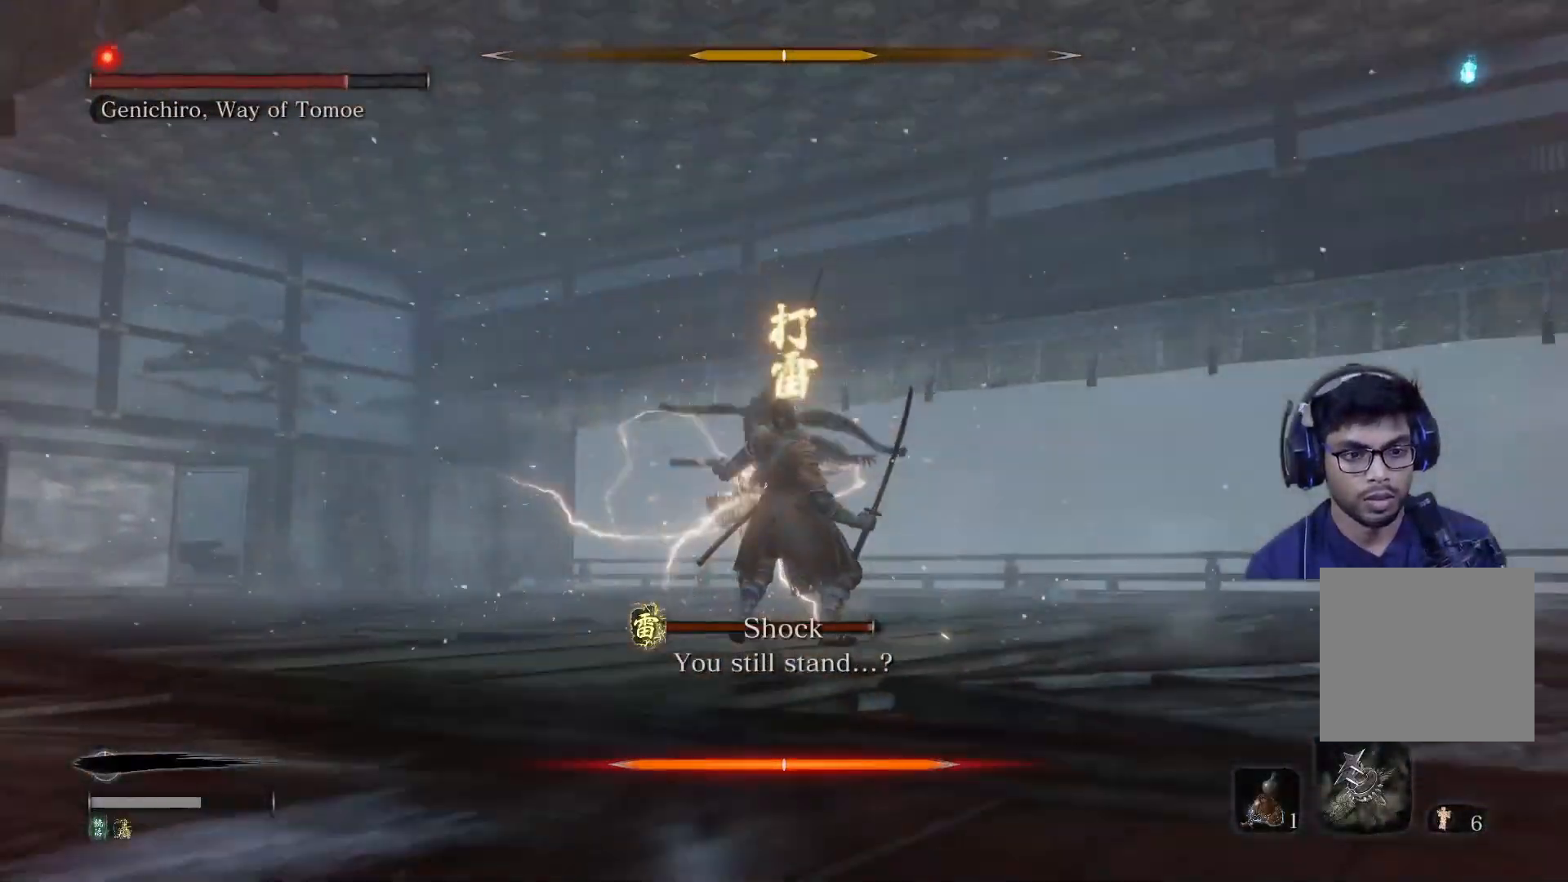
{"buttons": [], "left_stick": "center", "right_stick": "center", "events": []}
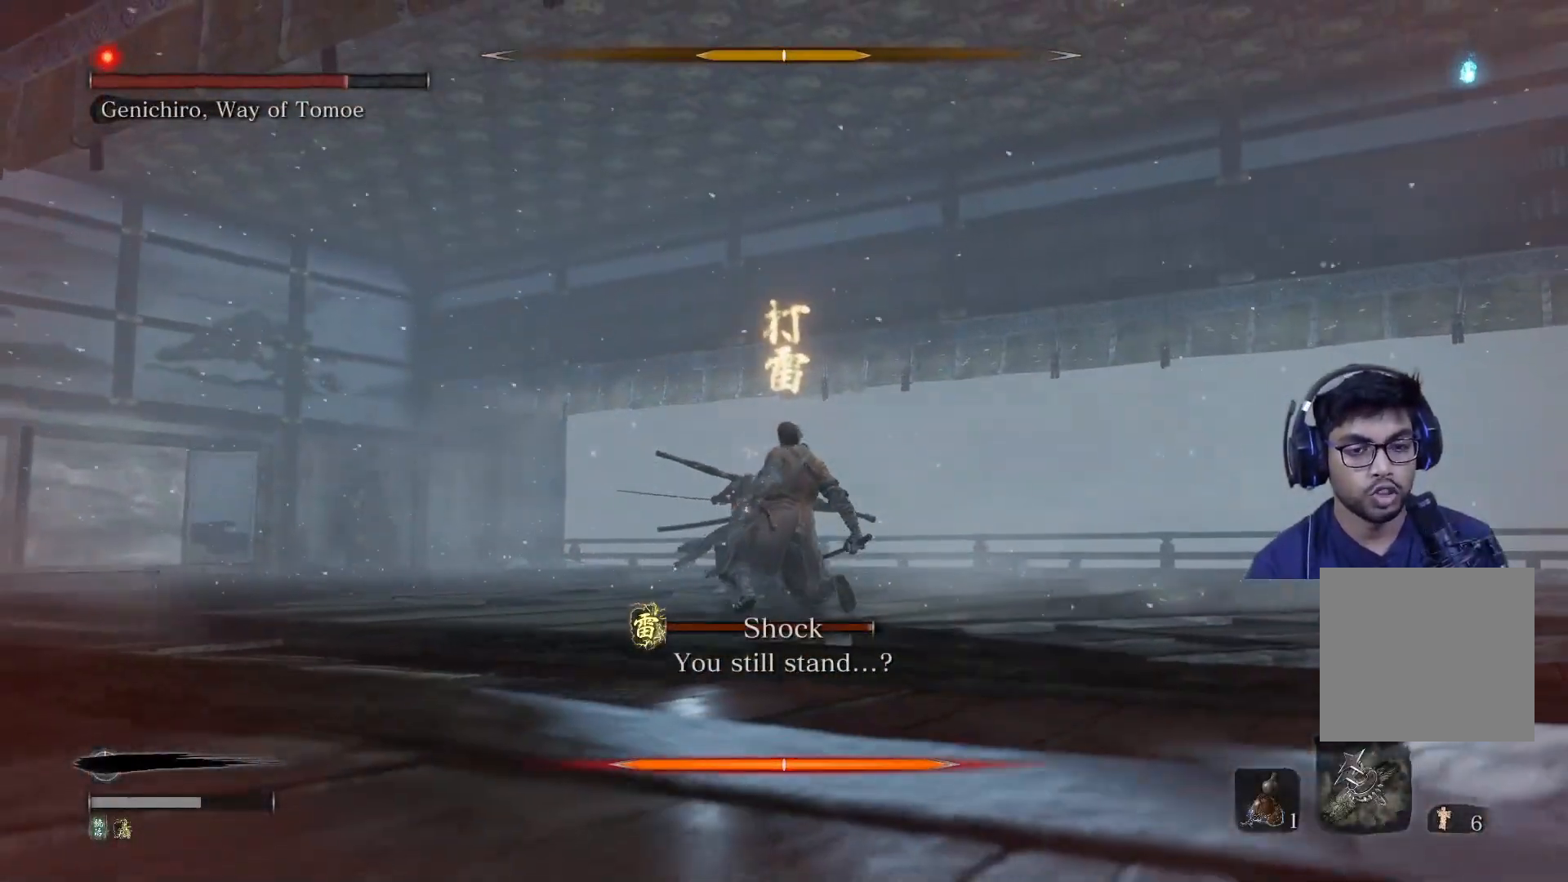
{"buttons": [], "left_stick": "center", "right_stick": "center", "events": []}
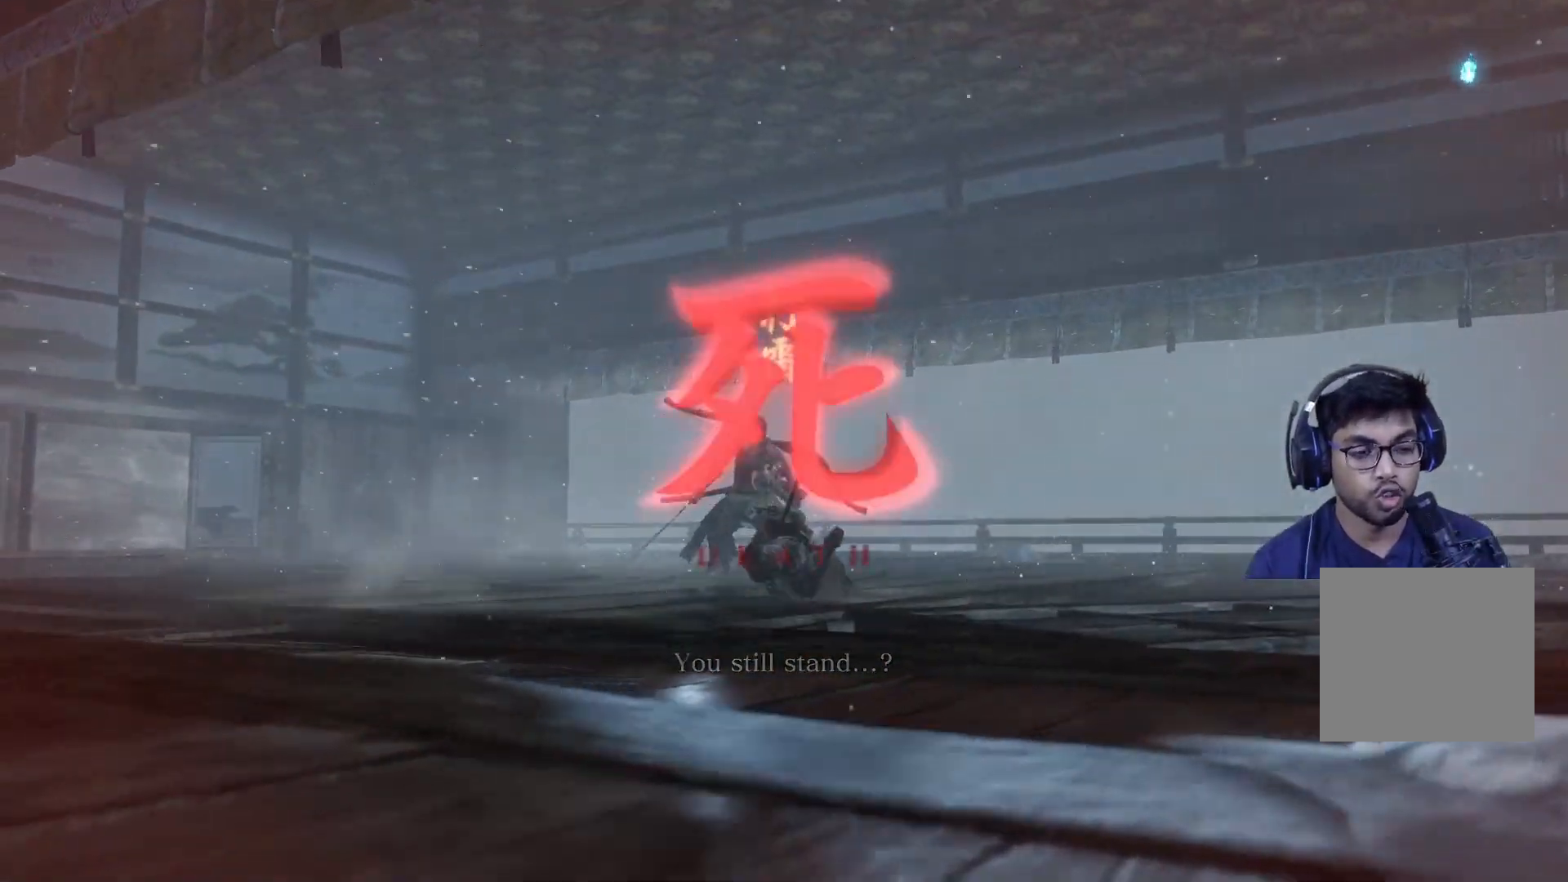
{"buttons": [], "left_stick": "center", "right_stick": "center", "events": []}
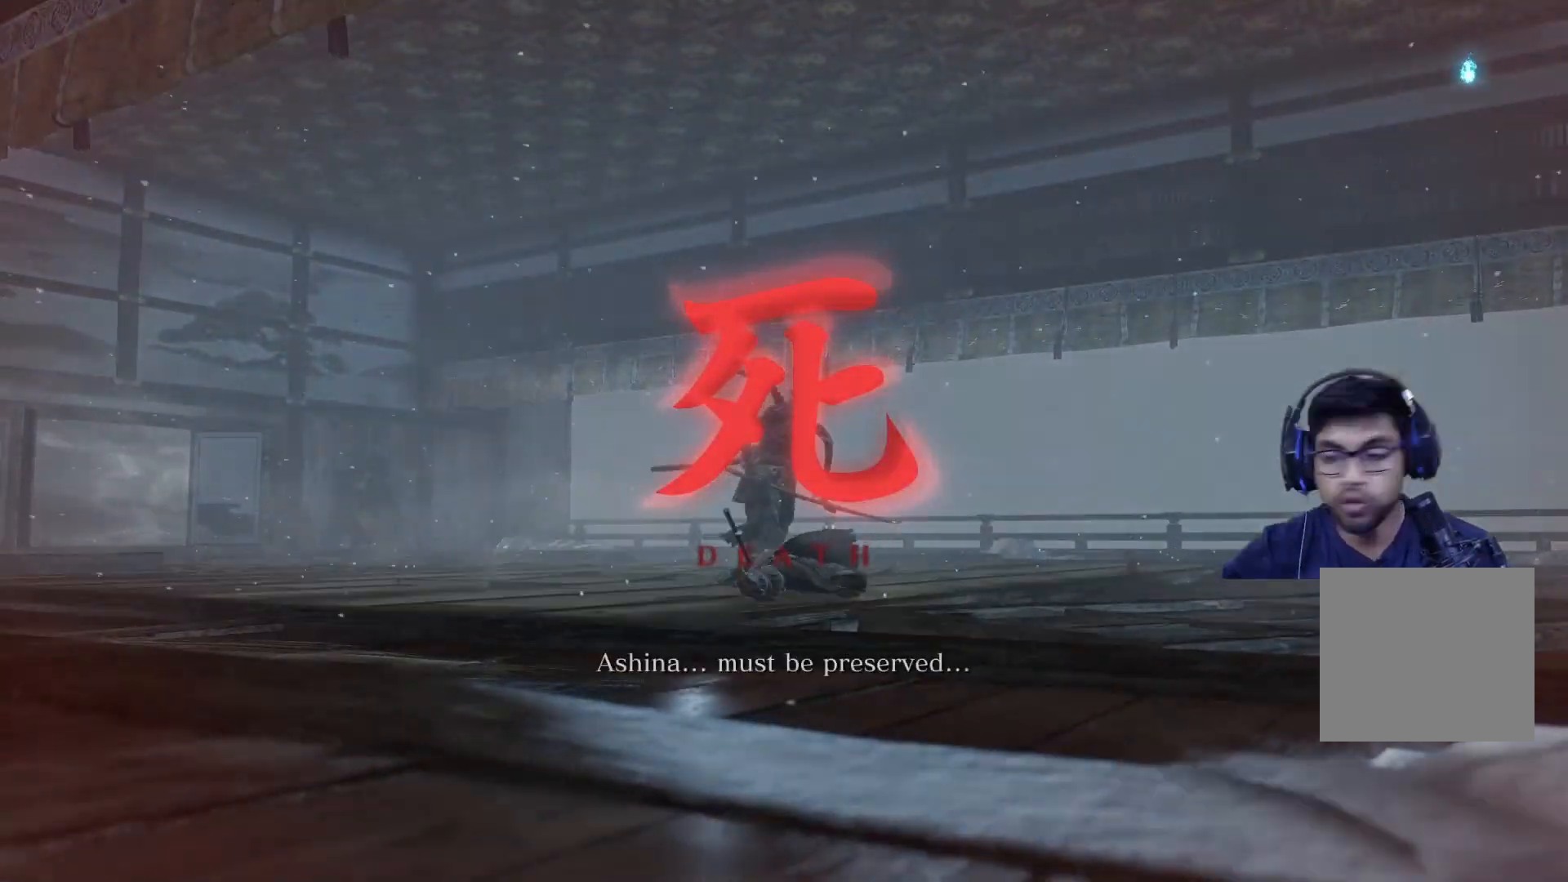
{"buttons": [], "left_stick": "center", "right_stick": "center", "events": []}
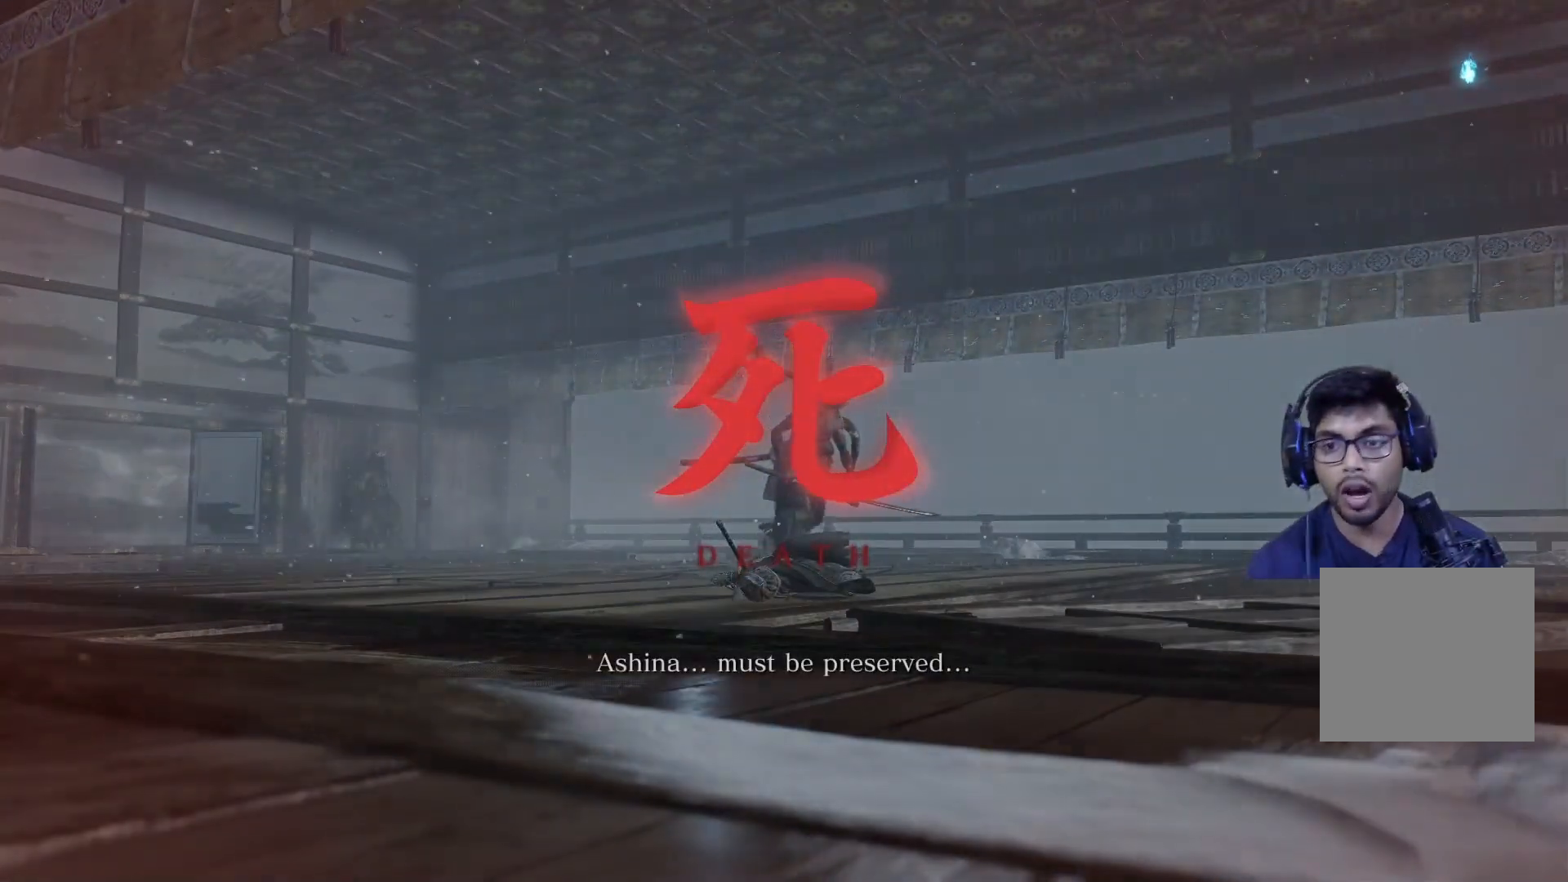
{"buttons": [], "left_stick": "center", "right_stick": "center", "events": []}
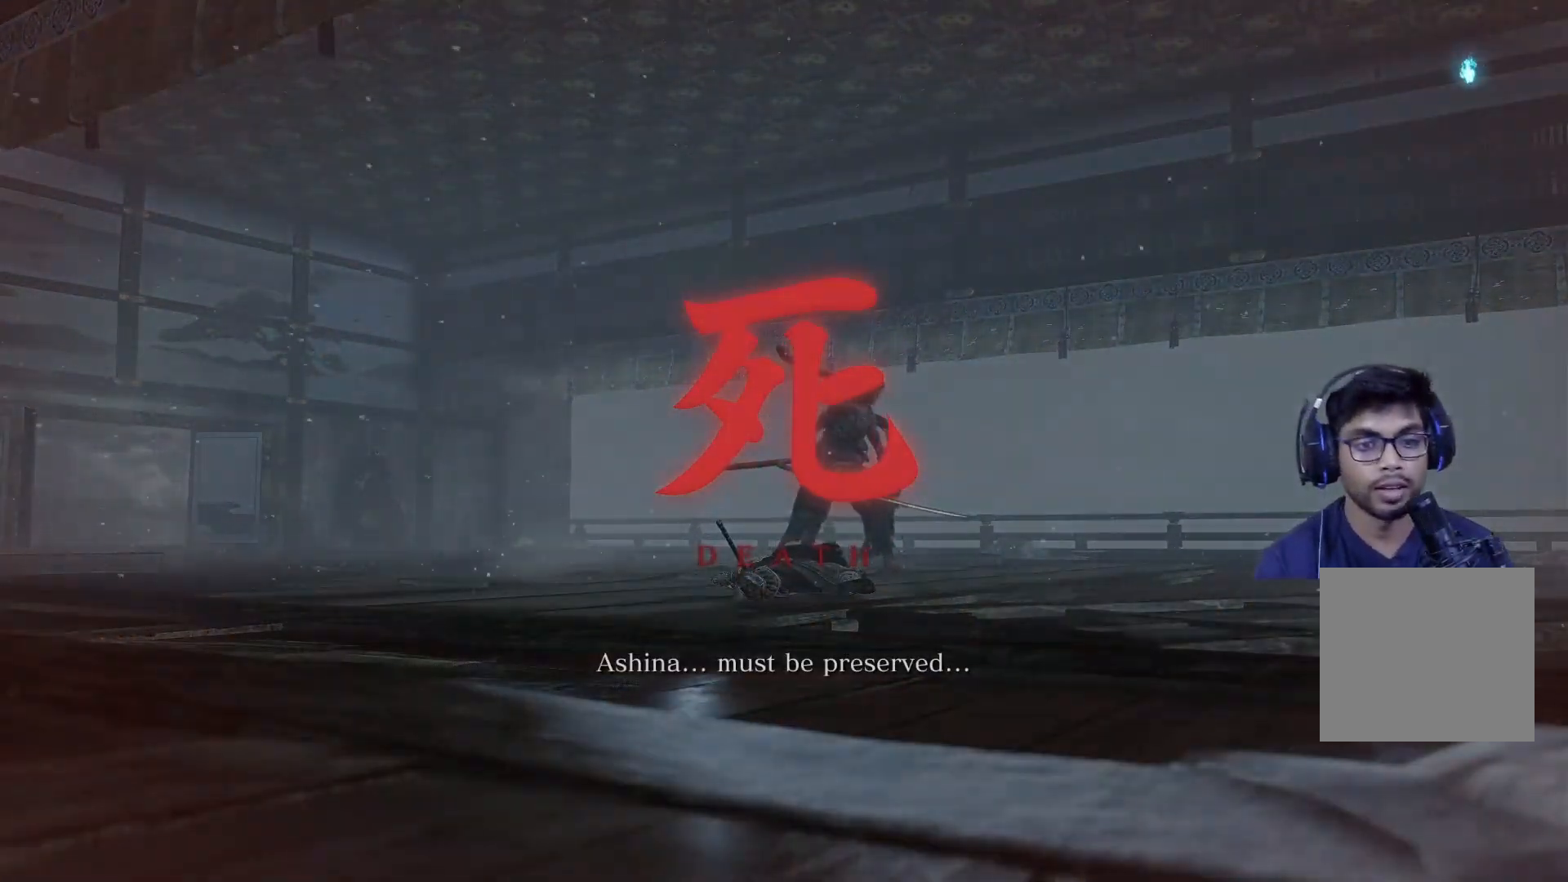
{"buttons": [], "left_stick": "center", "right_stick": "center", "events": []}
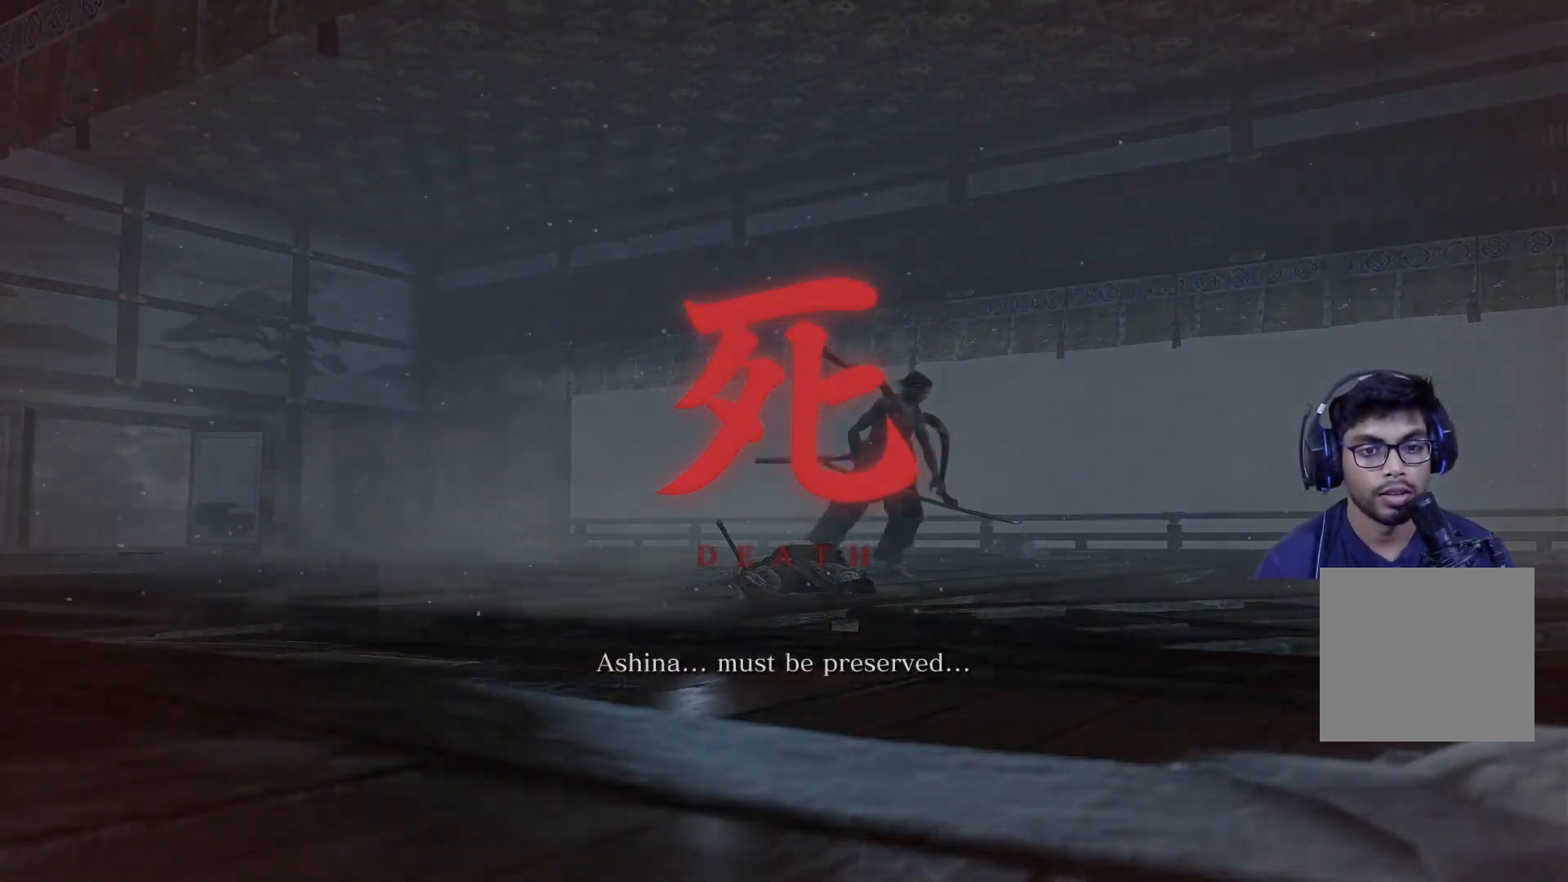
{"buttons": ["L1"], "left_stick": "left", "right_stick": "center", "events": [[433, "left_stick", "left"], [483, "L1", "down"]]}
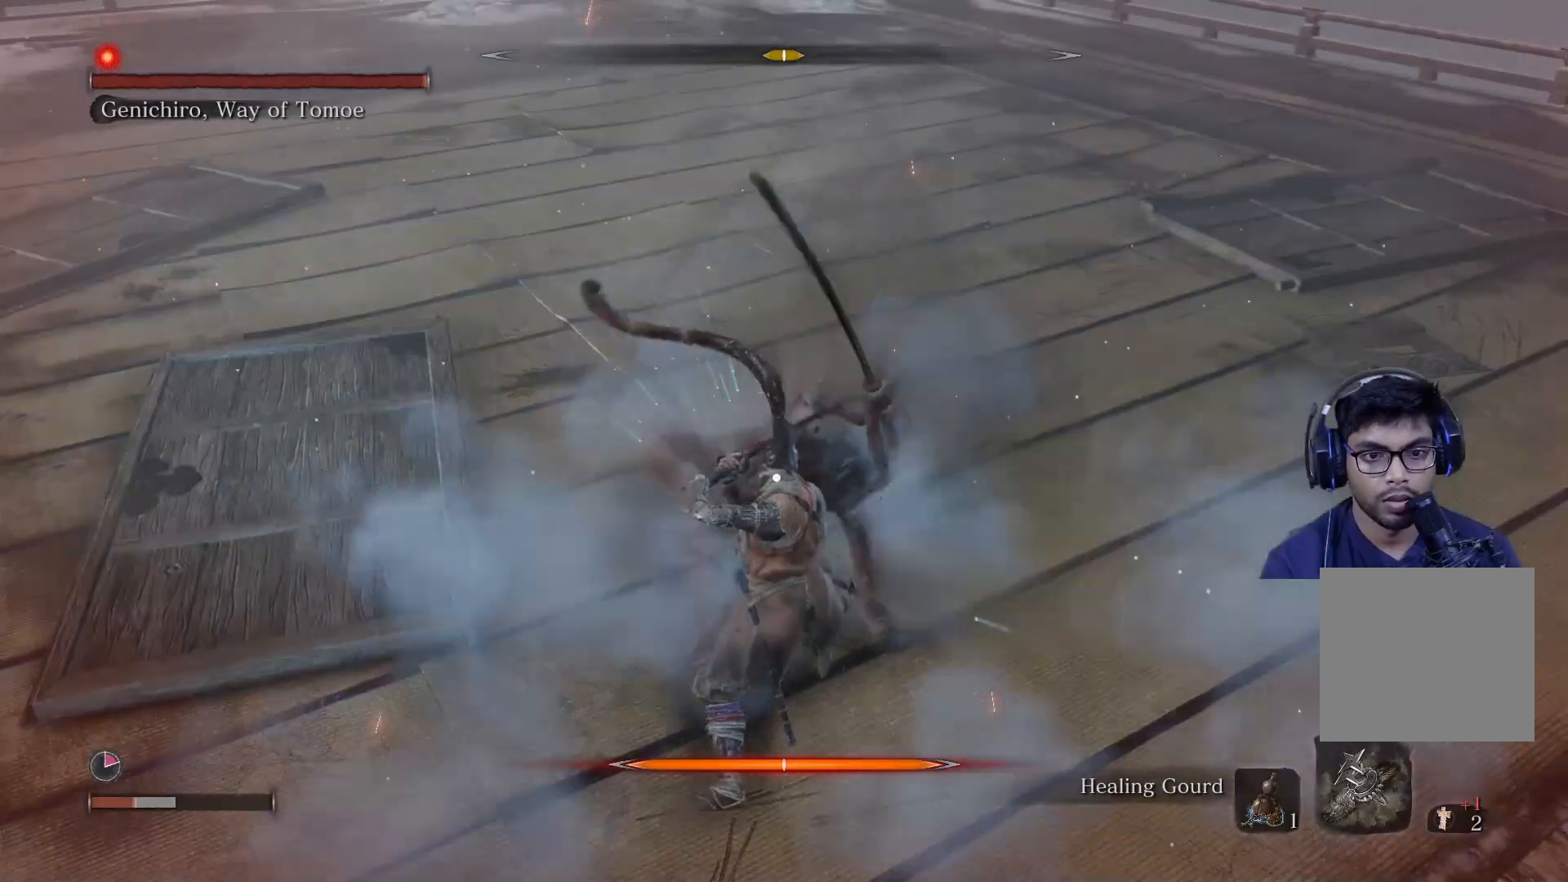
{"buttons": ["L1"], "left_stick": "up-left", "right_stick": "center", "events": [[117, "L1", "up"], [167, "L1", "down"], [267, "L1", "up"], [450, "left_stick", "up-left"], [467, "L1", "down"]]}
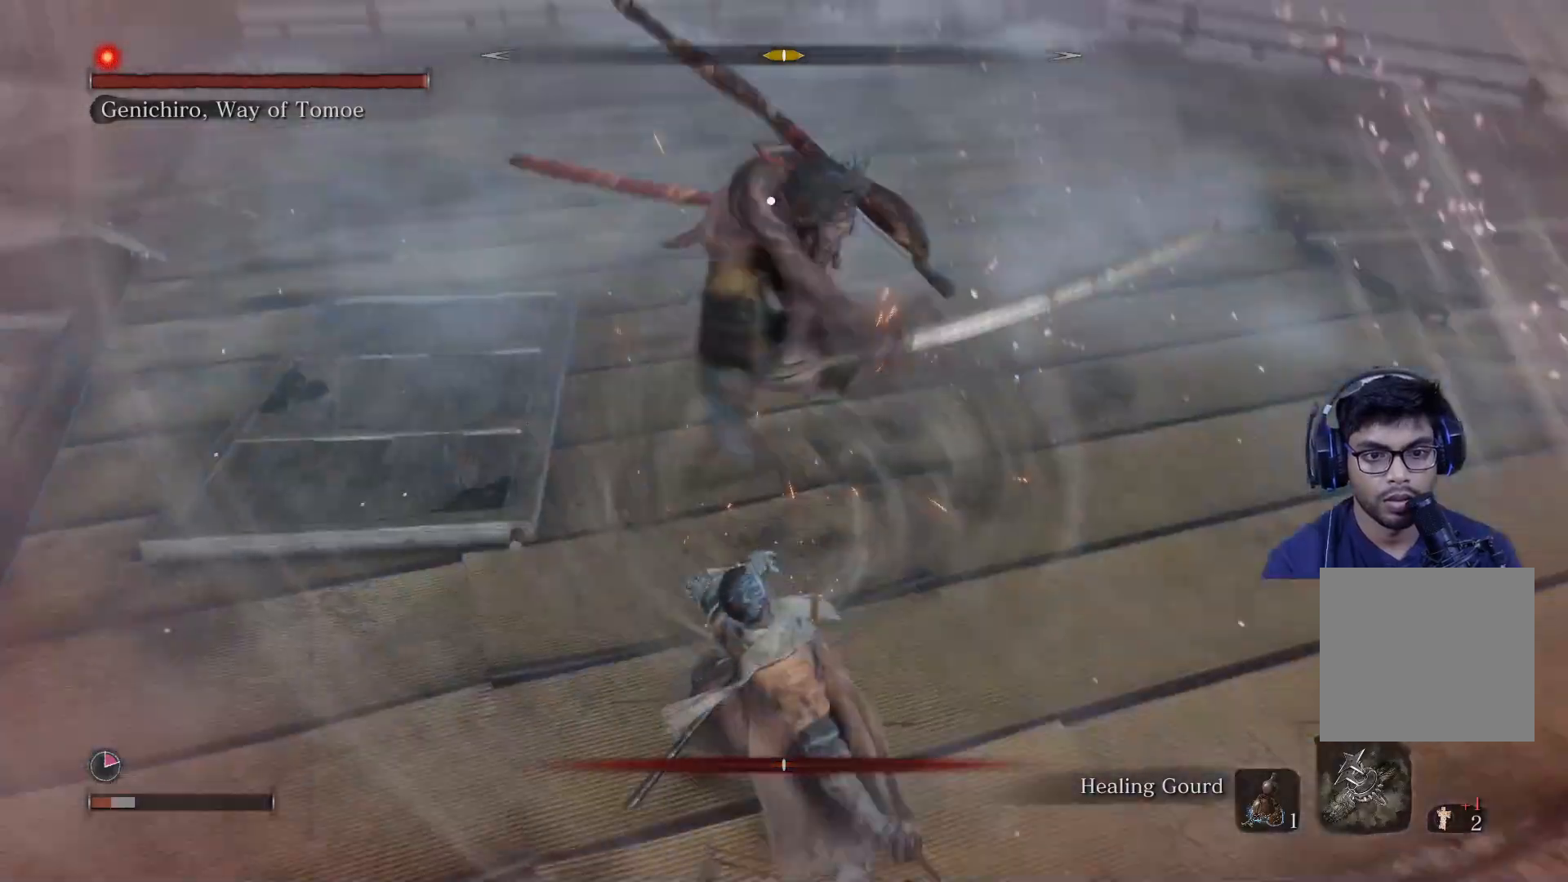
{"buttons": [], "left_stick": "up-left", "right_stick": "center", "events": [[200, "L1", "up"]]}
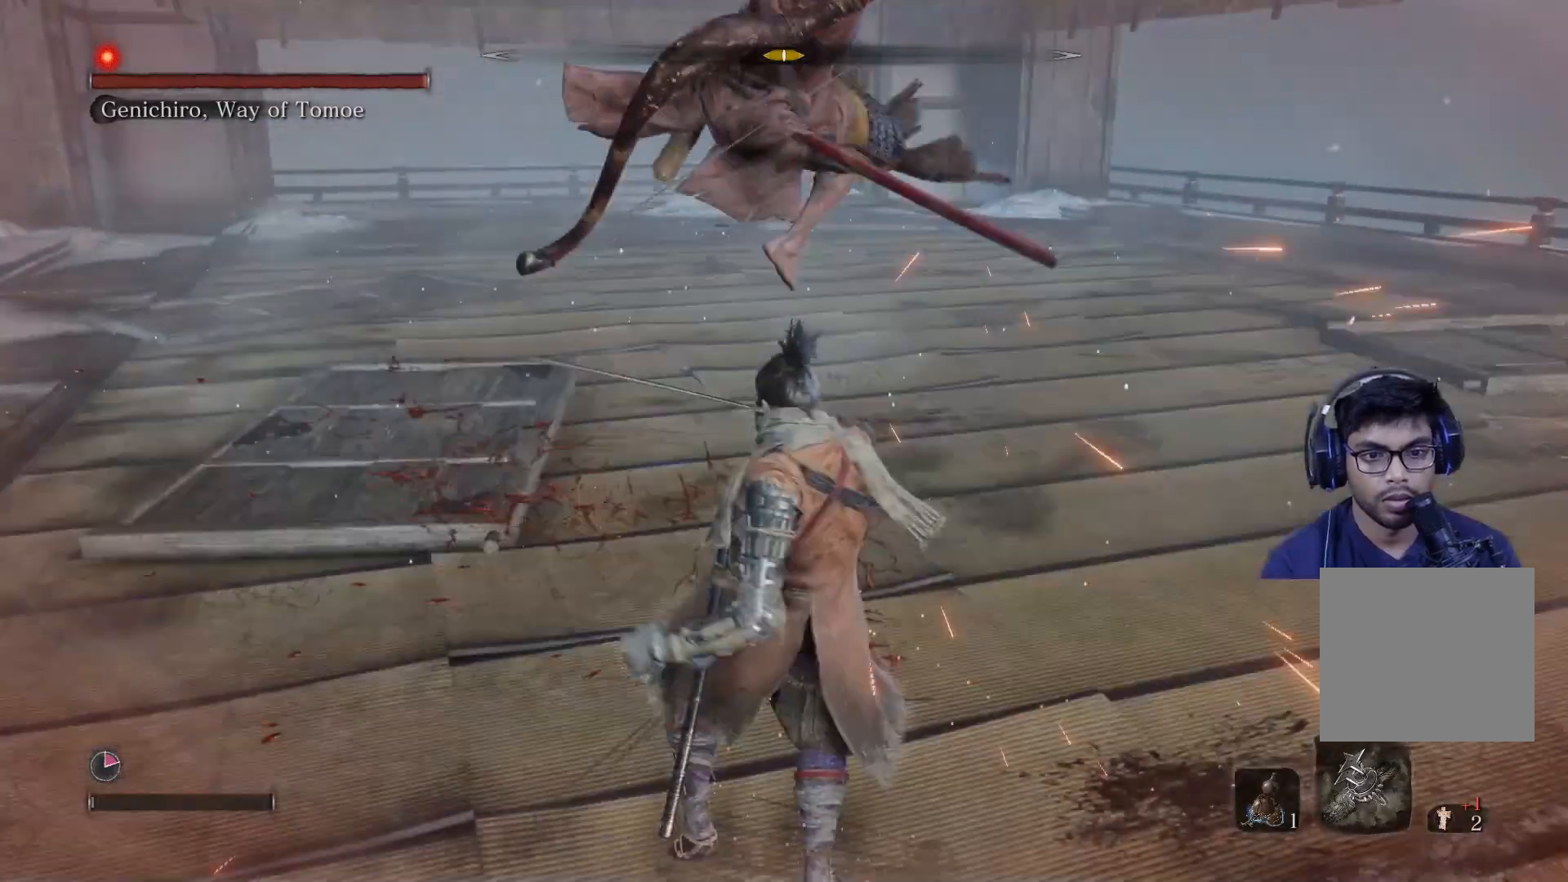
{"buttons": [], "left_stick": "center", "right_stick": "center", "events": [[300, "left_stick", "center"]]}
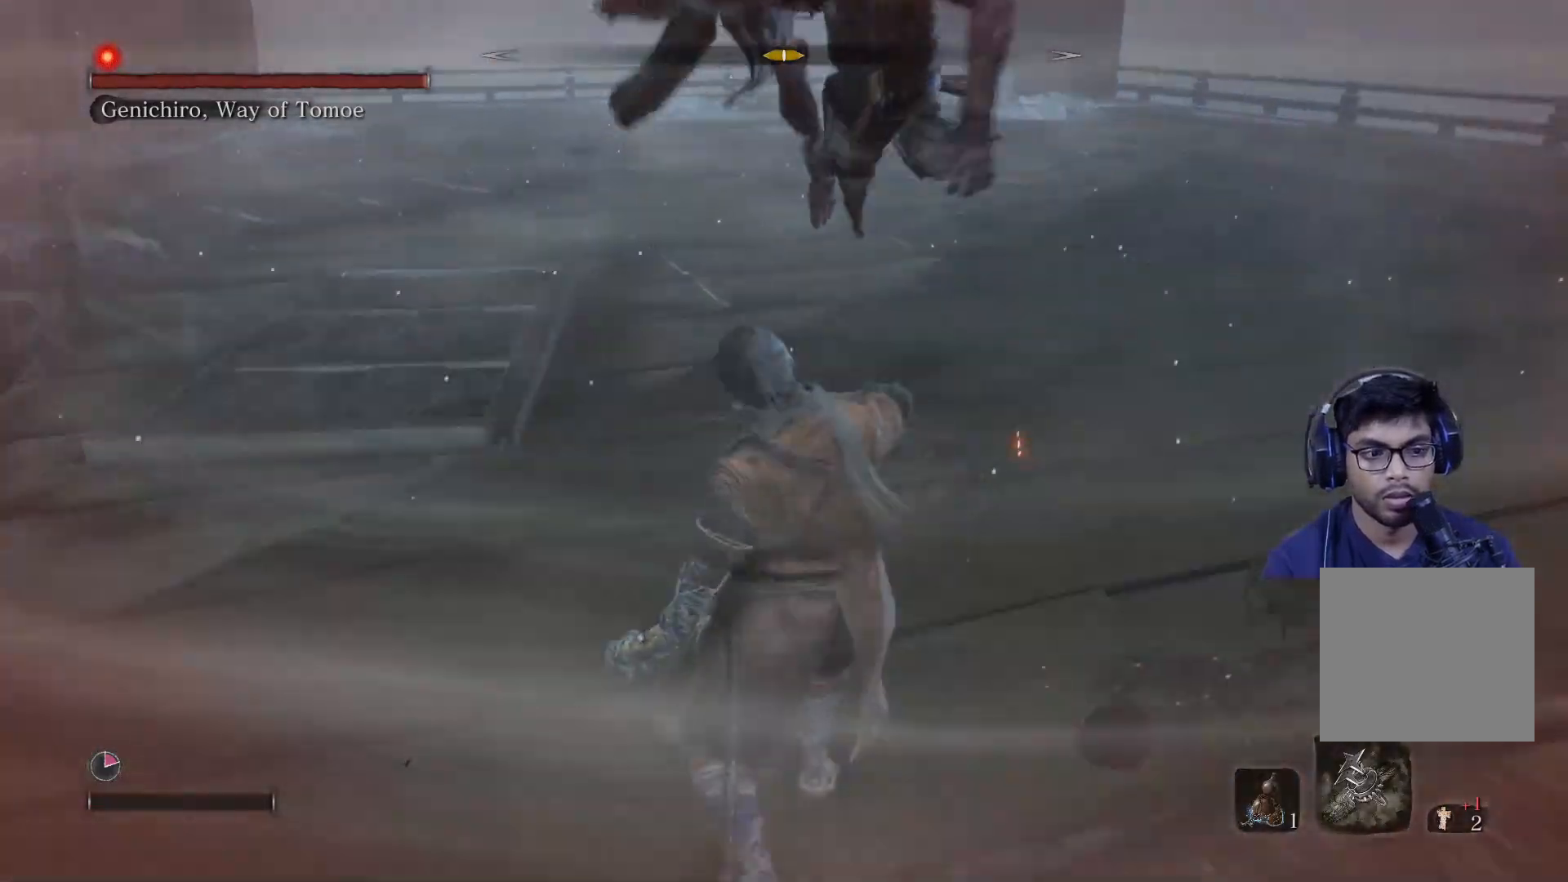
{"buttons": [], "left_stick": "center", "right_stick": "center", "events": []}